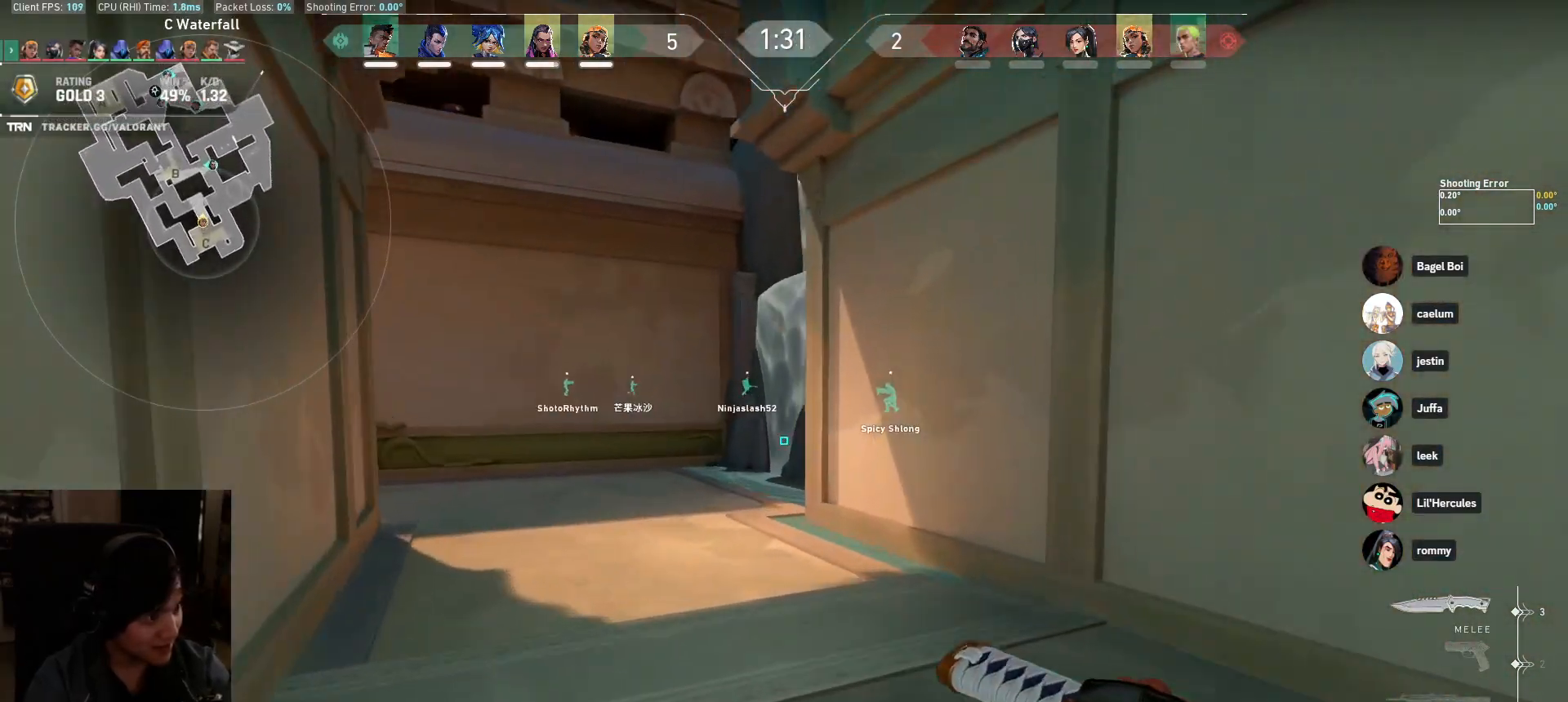
Gameplay with keyboard and mouse; each line is a JSON object with the keys and mouse buttons held at the frame after it. "events" lists presses ("down") and releases ("up") of "a", "ctrl", "d", "e", "q", "s", "shift", "space", "w", "mouse_left", "mouse_wheel", "mouse_right", "mouse_mb4" and "mouse_mb5" between this image and that frame as [ms after this image, input, new state], when the widget could be followed in between. "mouse_left", "mouse_wheel", "mouse_right", "mouse_mb4", "mouse_mb5" = the "left", "wheel", "right", "mb4", "mb5" buttons of the "mouse" list. No other keys are recorded. "wheel" means that the mouse wheel is clicked or scrolled. Mouse movement is not recorded.
{"keys": ["w"], "mouse": [], "events": [[67, "a", "down"], [467, "a", "up"]]}
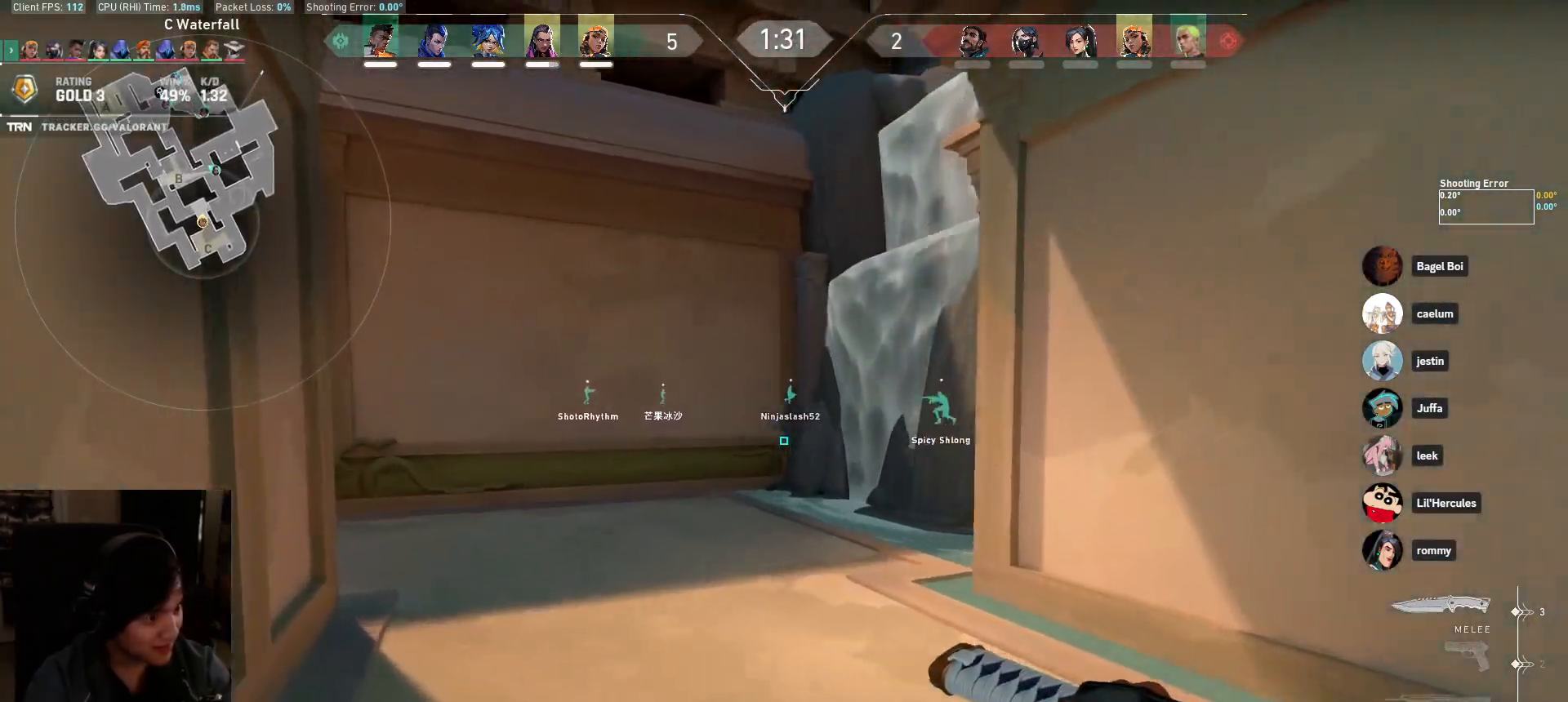
{"keys": ["w"], "mouse": [], "events": [[117, "a", "down"], [267, "a", "up"]]}
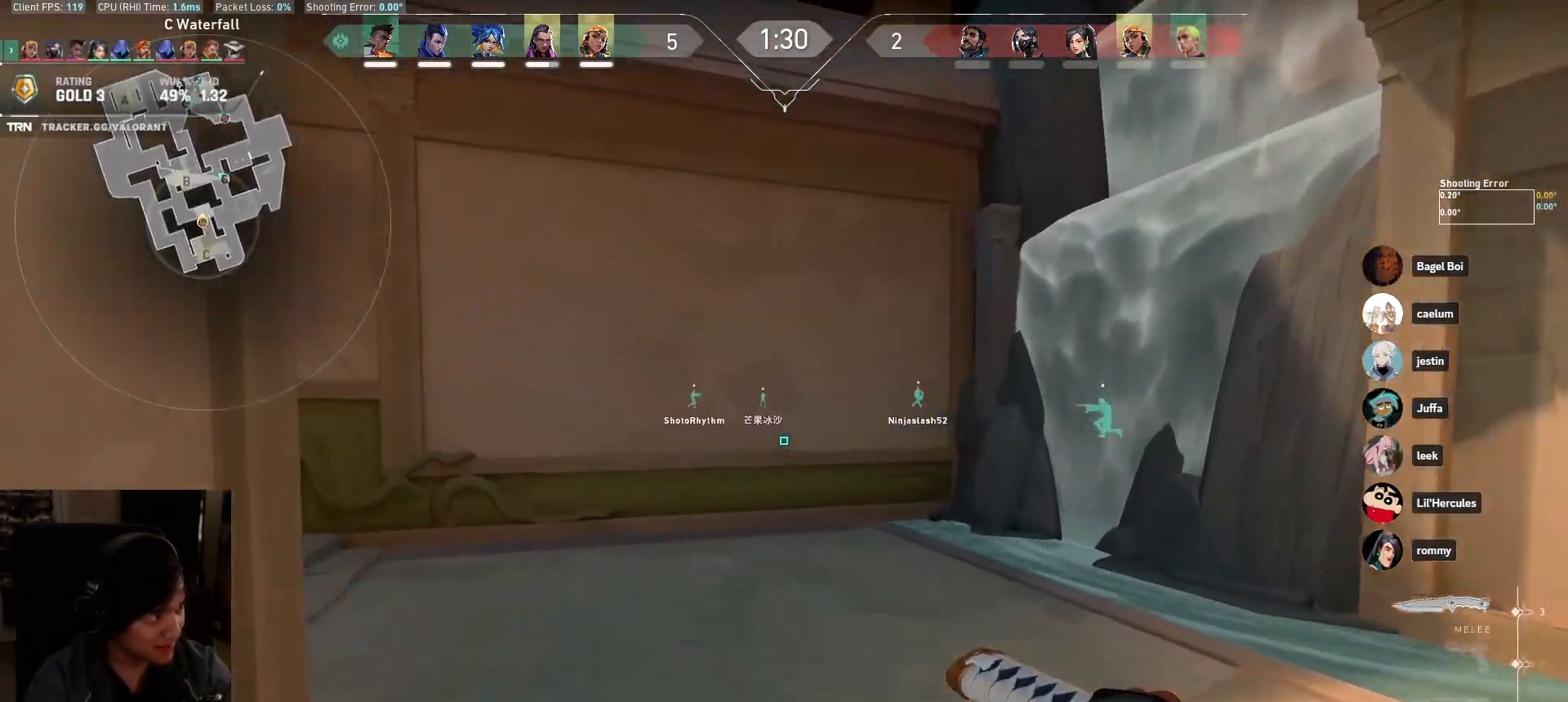
{"keys": ["a", "w"], "mouse": [], "events": [[67, "a", "down"], [183, "a", "up"], [317, "a", "down"]]}
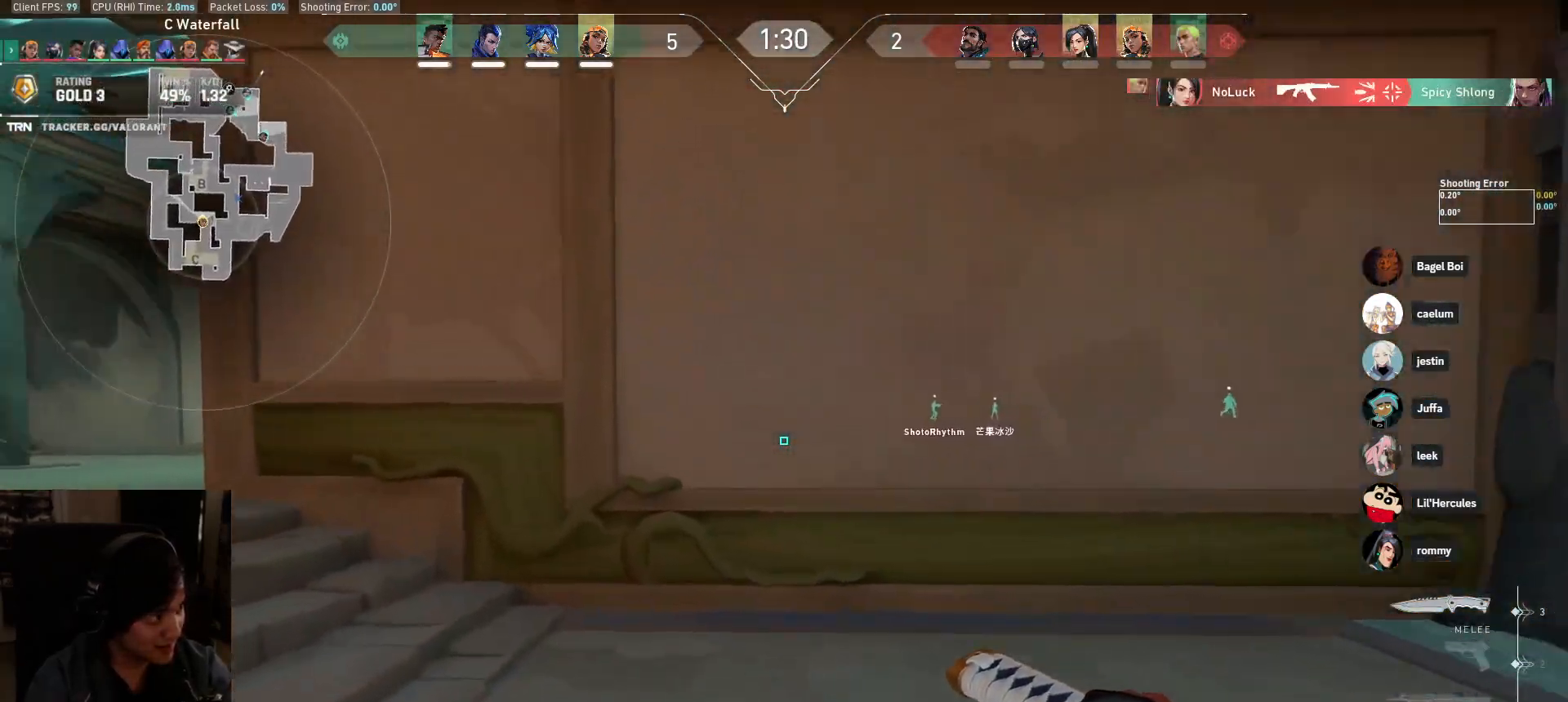
{"keys": ["a", "w"], "mouse": ["wheel"], "events": [[450, "mouse_wheel", "down"]]}
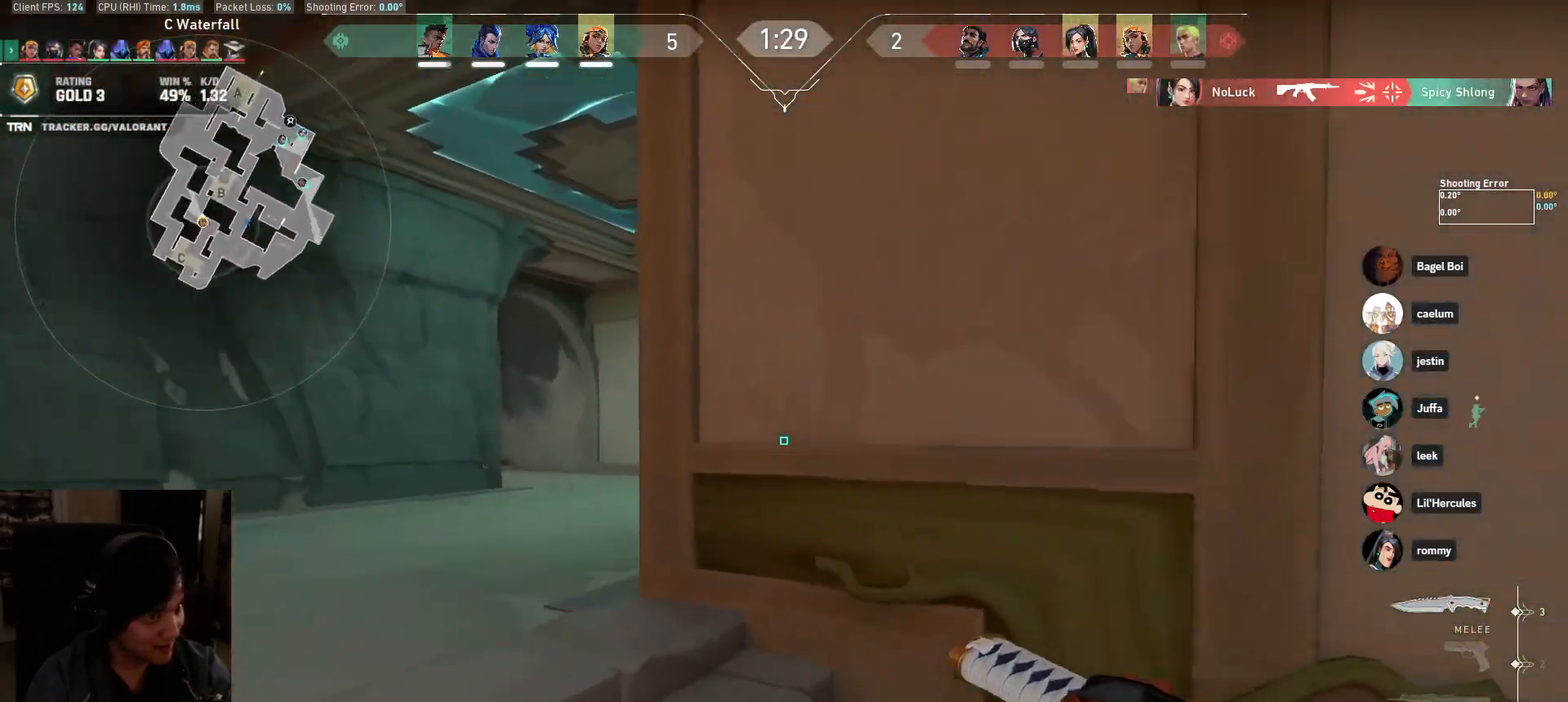
{"keys": ["w"], "mouse": ["wheel"], "events": [[83, "mouse_wheel", "up"], [300, "a", "up"], [450, "mouse_wheel", "down"]]}
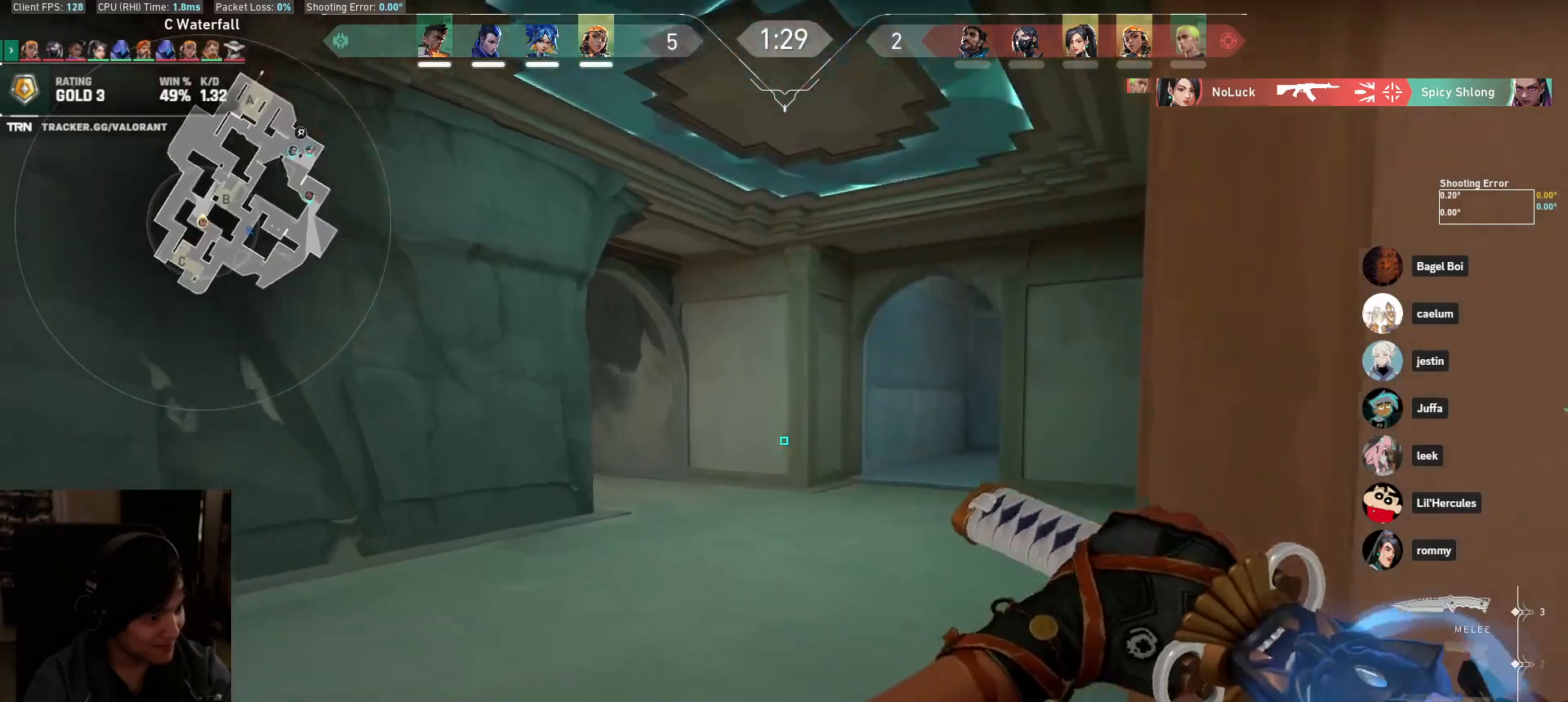
{"keys": ["d", "w"], "mouse": [], "events": [[217, "mouse_wheel", "up"], [333, "d", "down"]]}
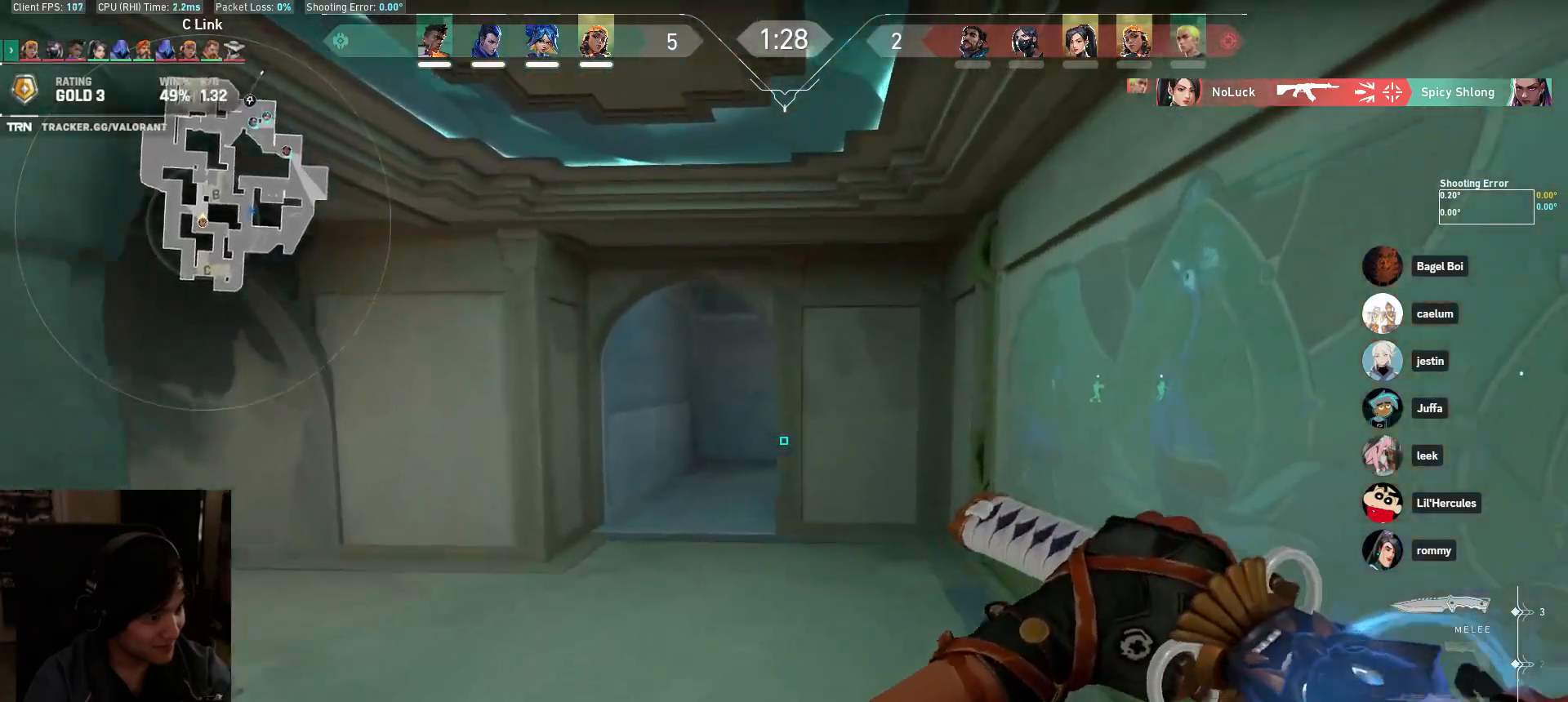
{"keys": ["a", "w"], "mouse": [], "events": [[17, "d", "up"], [333, "a", "down"]]}
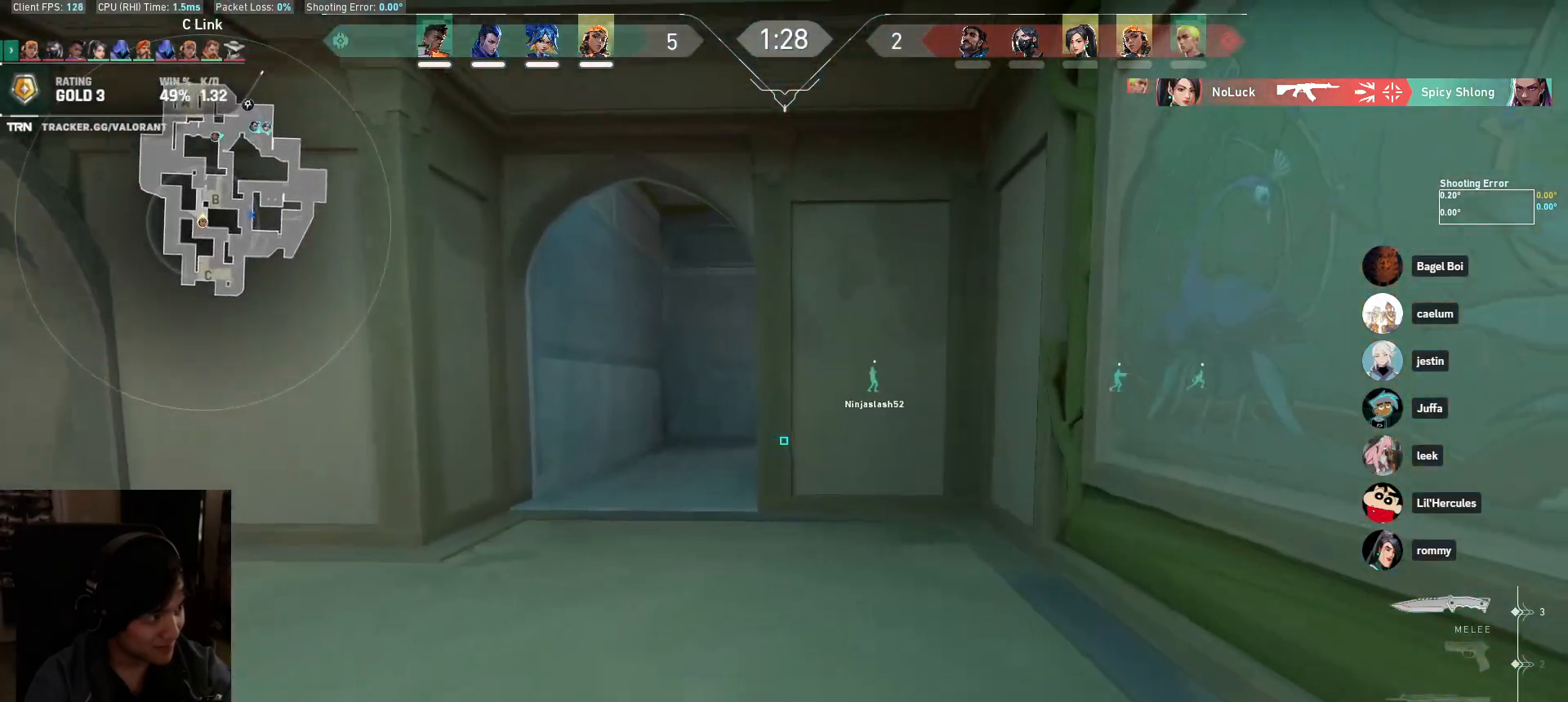
{"keys": ["a", "shift", "w"], "mouse": [], "events": [[233, "a", "up"], [350, "w", "up"], [383, "shift", "down"], [400, "a", "down"], [450, "w", "down"]]}
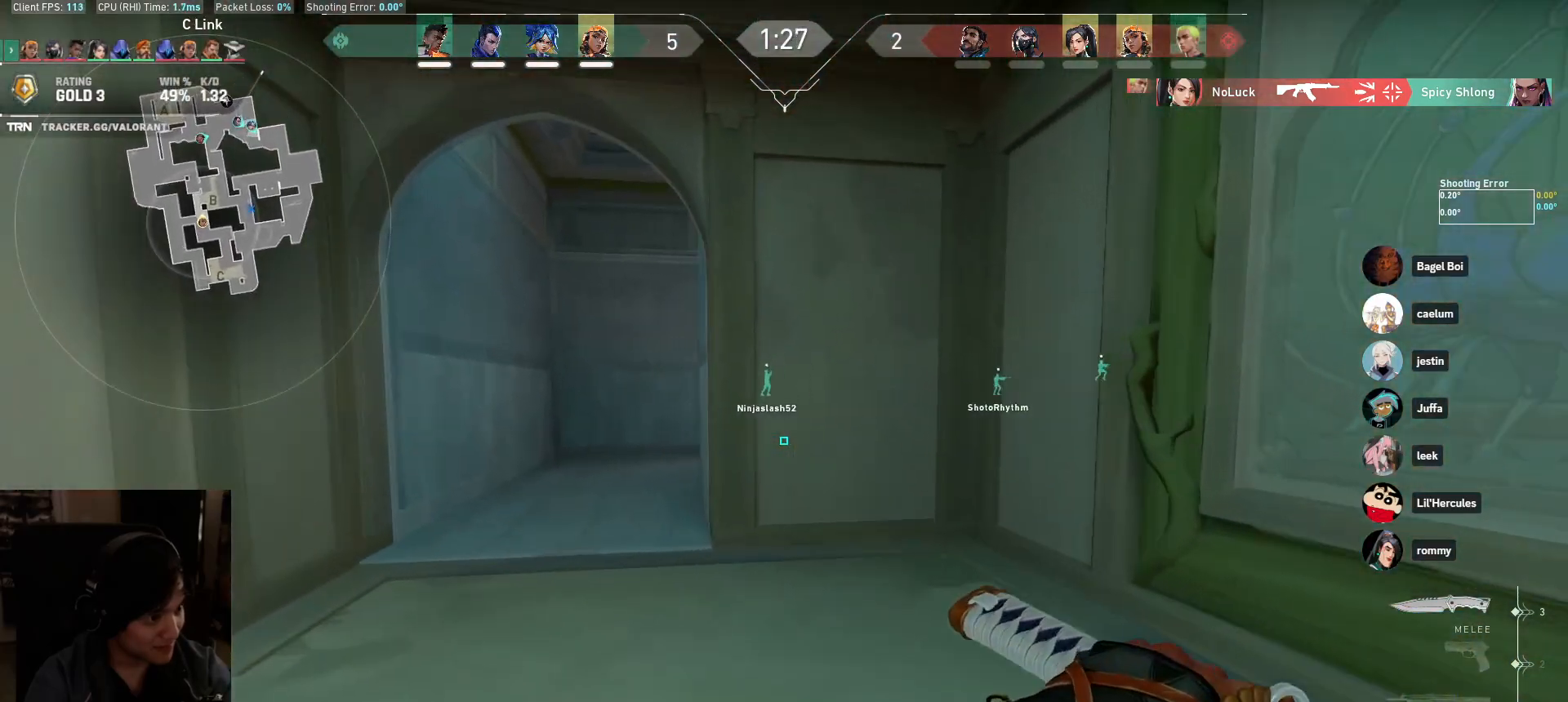
{"keys": ["shift", "w"], "mouse": [], "events": [[233, "a", "up"]]}
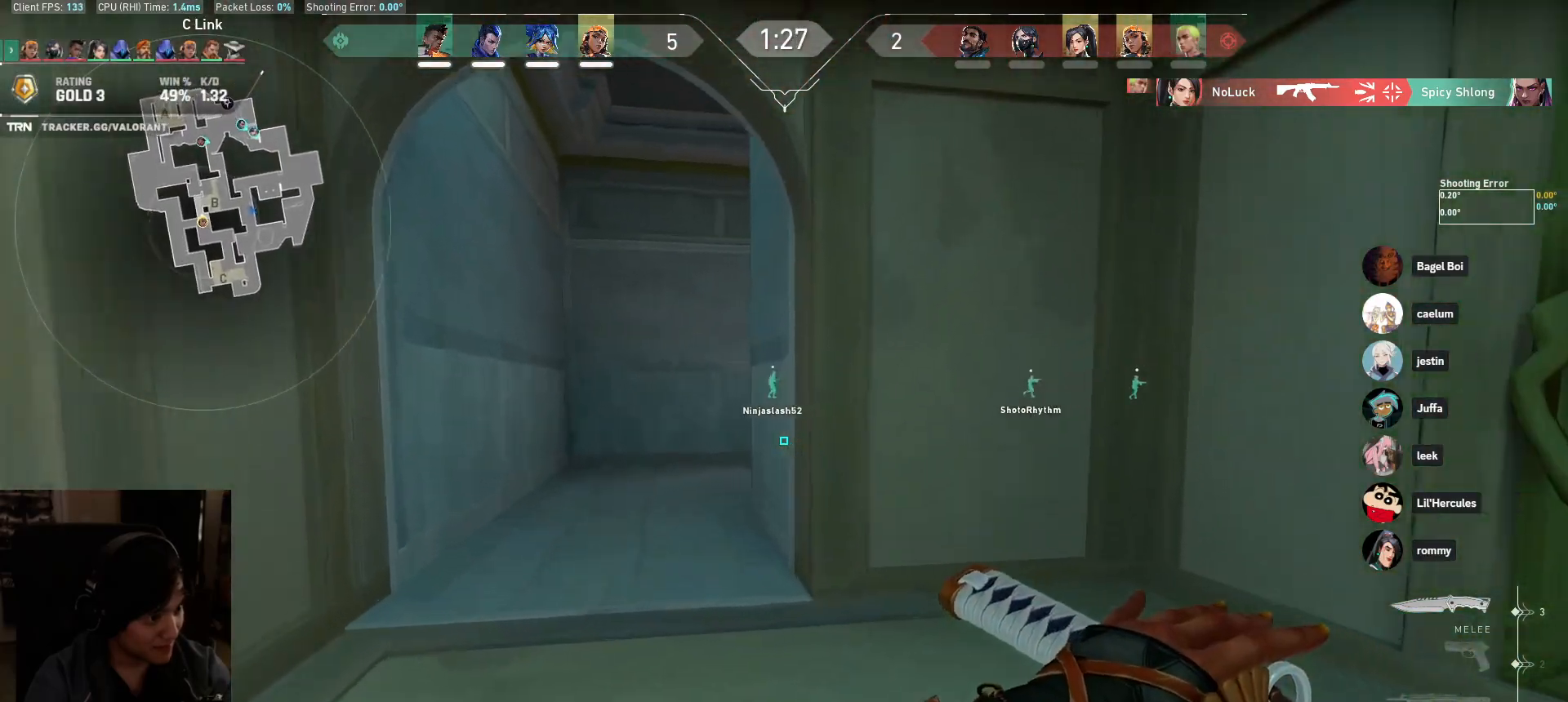
{"keys": ["d"], "mouse": [], "events": [[233, "w", "up"], [317, "s", "down"], [367, "shift", "up"], [417, "d", "down"], [467, "s", "up"]]}
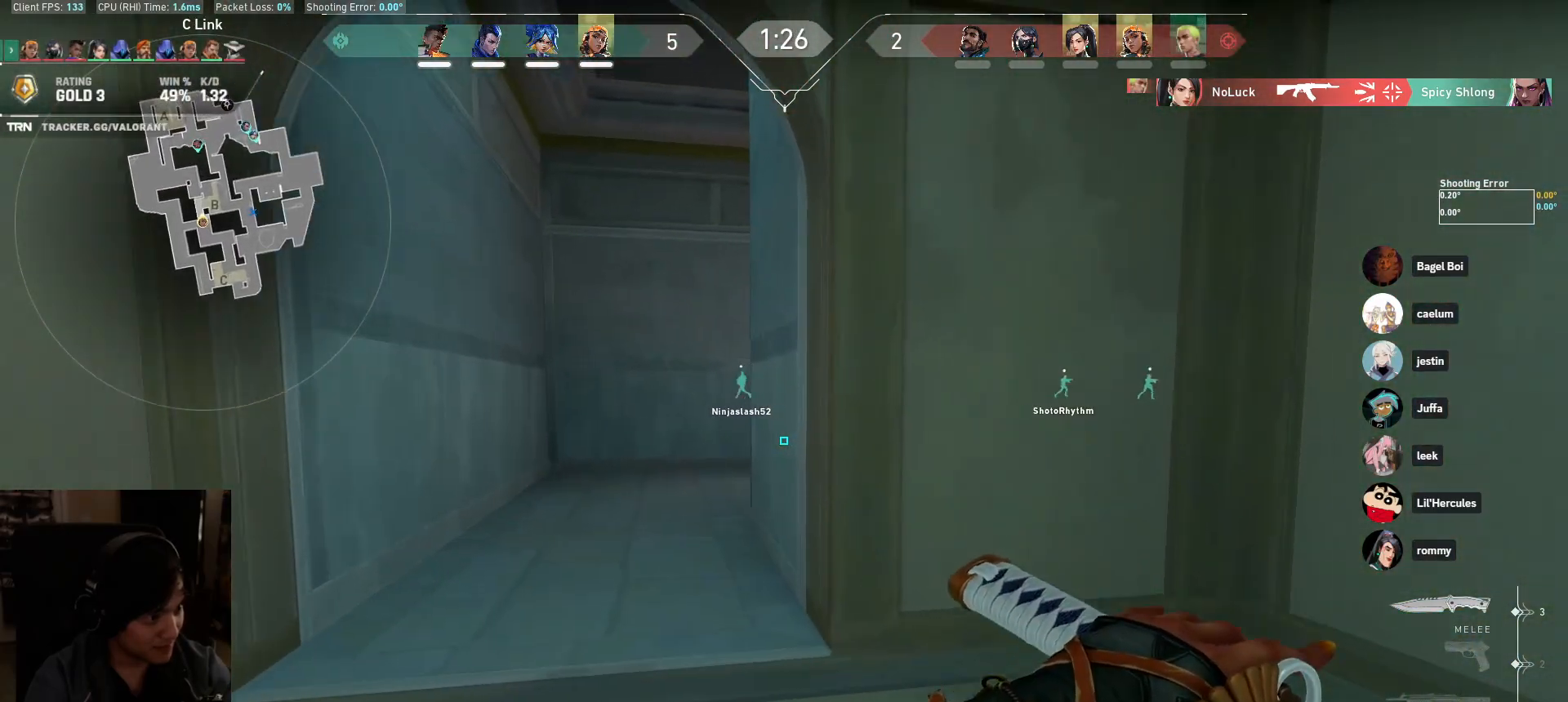
{"keys": ["d", "shift"], "mouse": [], "events": [[433, "shift", "down"]]}
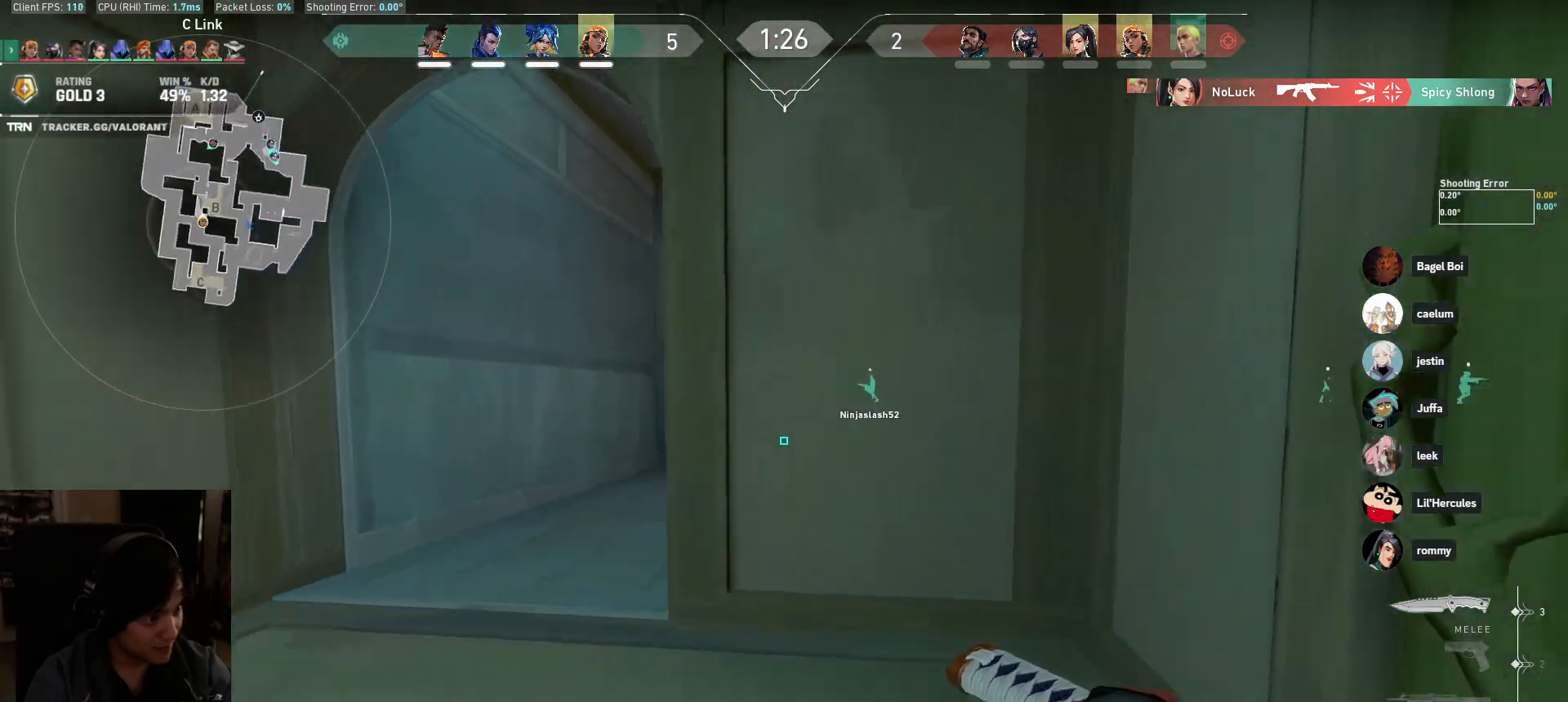
{"keys": ["a", "shift", "w"], "mouse": [], "events": [[17, "w", "down"], [383, "d", "up"], [483, "a", "down"]]}
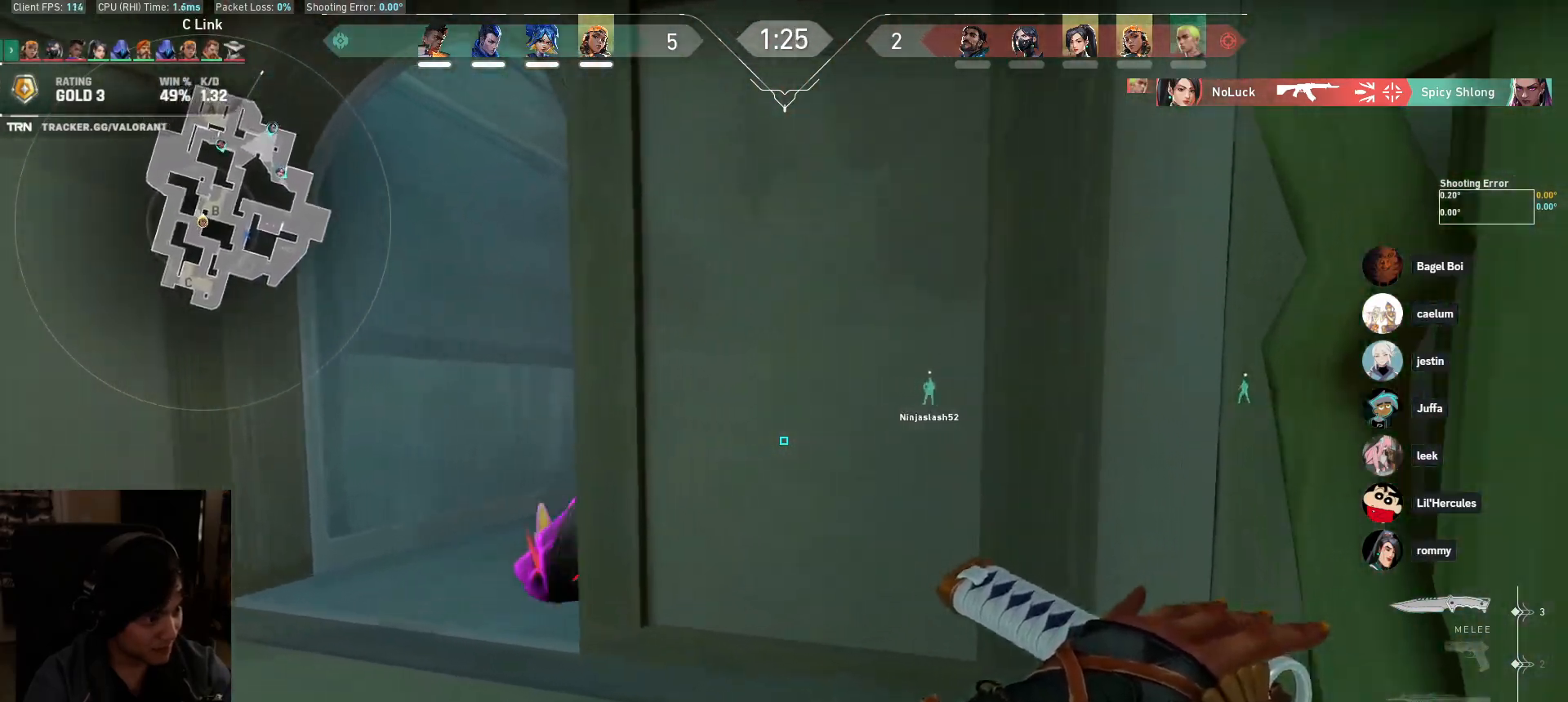
{"keys": ["s"], "mouse": ["left"], "events": [[100, "a", "up"], [183, "shift", "up"], [233, "d", "down"], [233, "w", "up"], [367, "s", "down"], [500, "d", "up"], [500, "mouse_left", "down"]]}
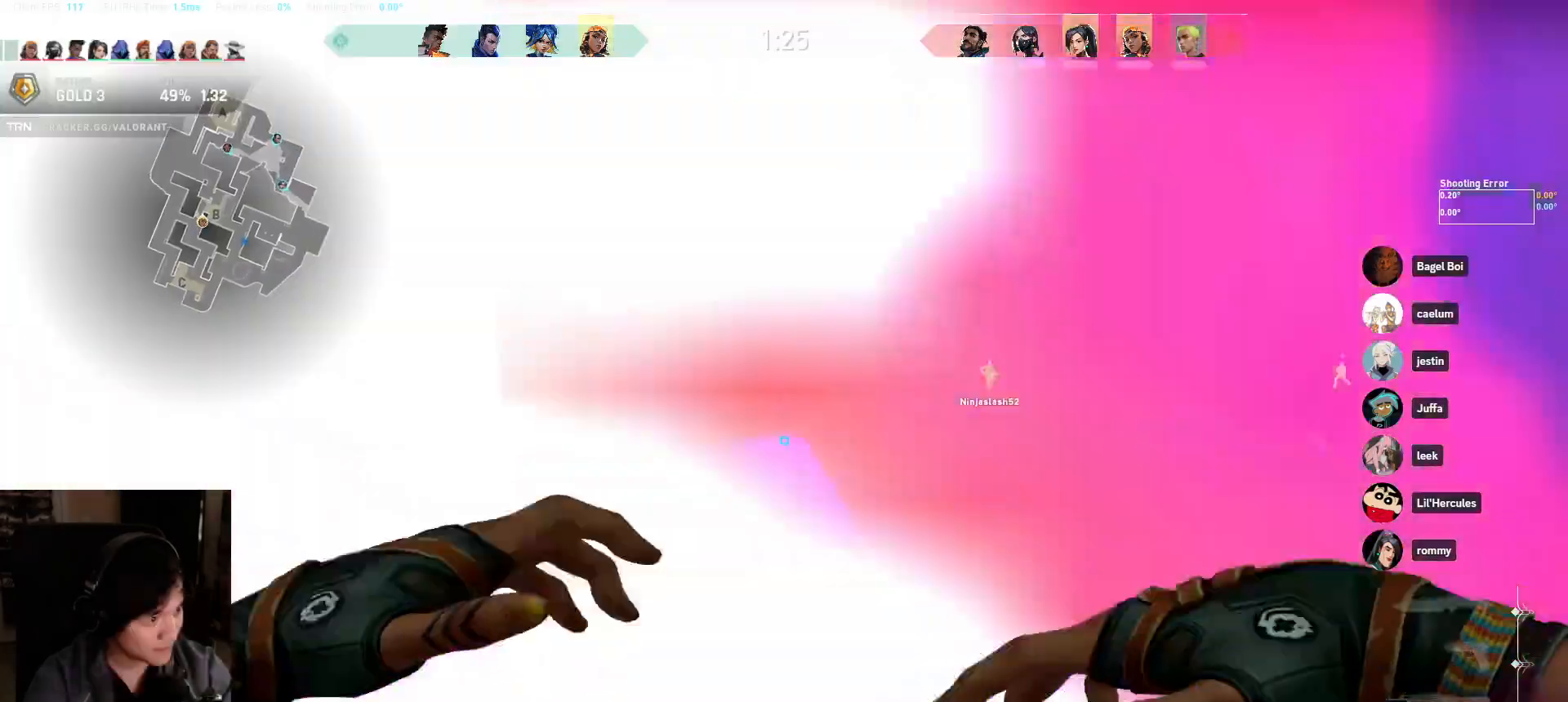
{"keys": ["d"], "mouse": [], "events": [[67, "a", "down"], [183, "mouse_left", "up"], [300, "d", "down"], [350, "d", "up"], [400, "s", "up"], [417, "a", "up"], [417, "d", "down"]]}
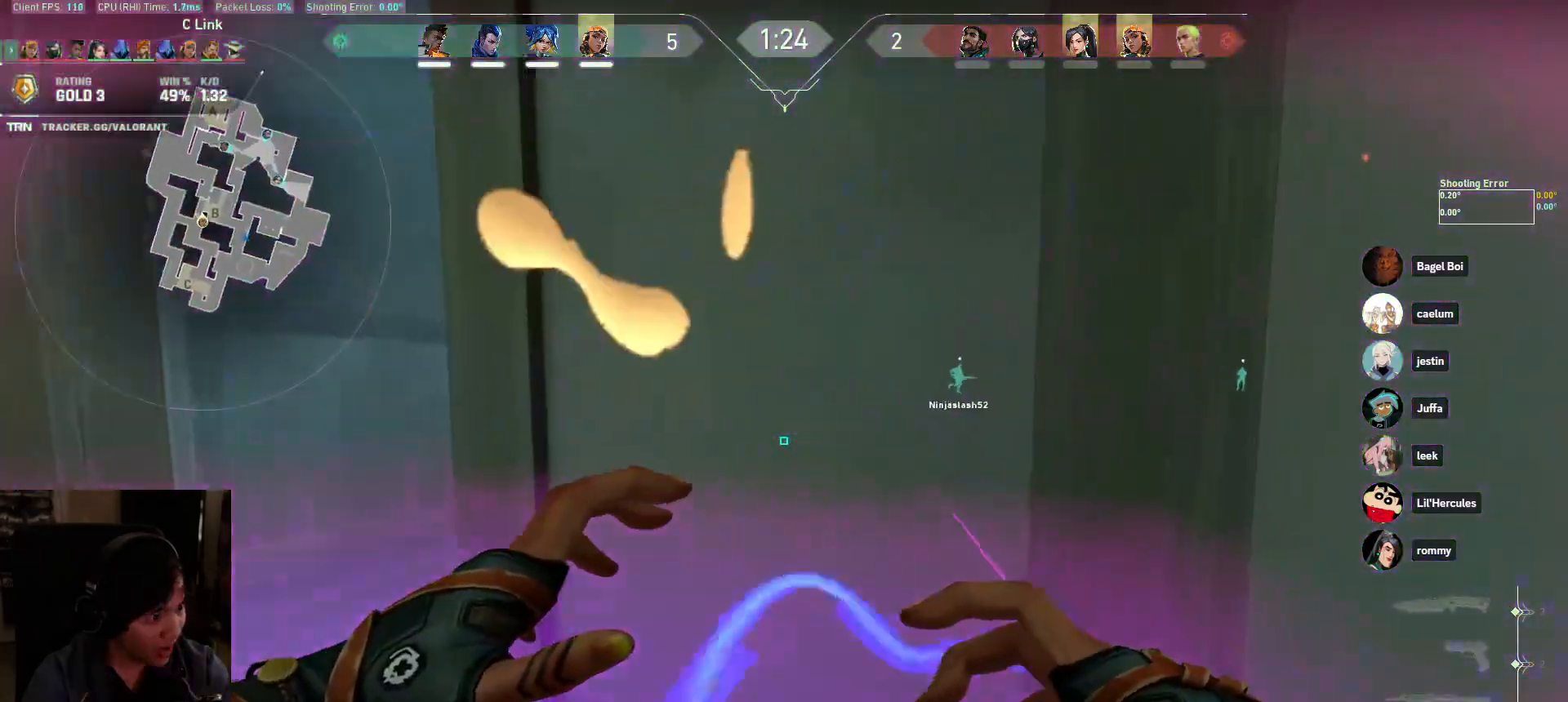
{"keys": ["a"], "mouse": [], "events": [[50, "w", "down"], [150, "d", "up"], [317, "d", "down"], [433, "w", "up"], [450, "a", "down"], [450, "d", "up"]]}
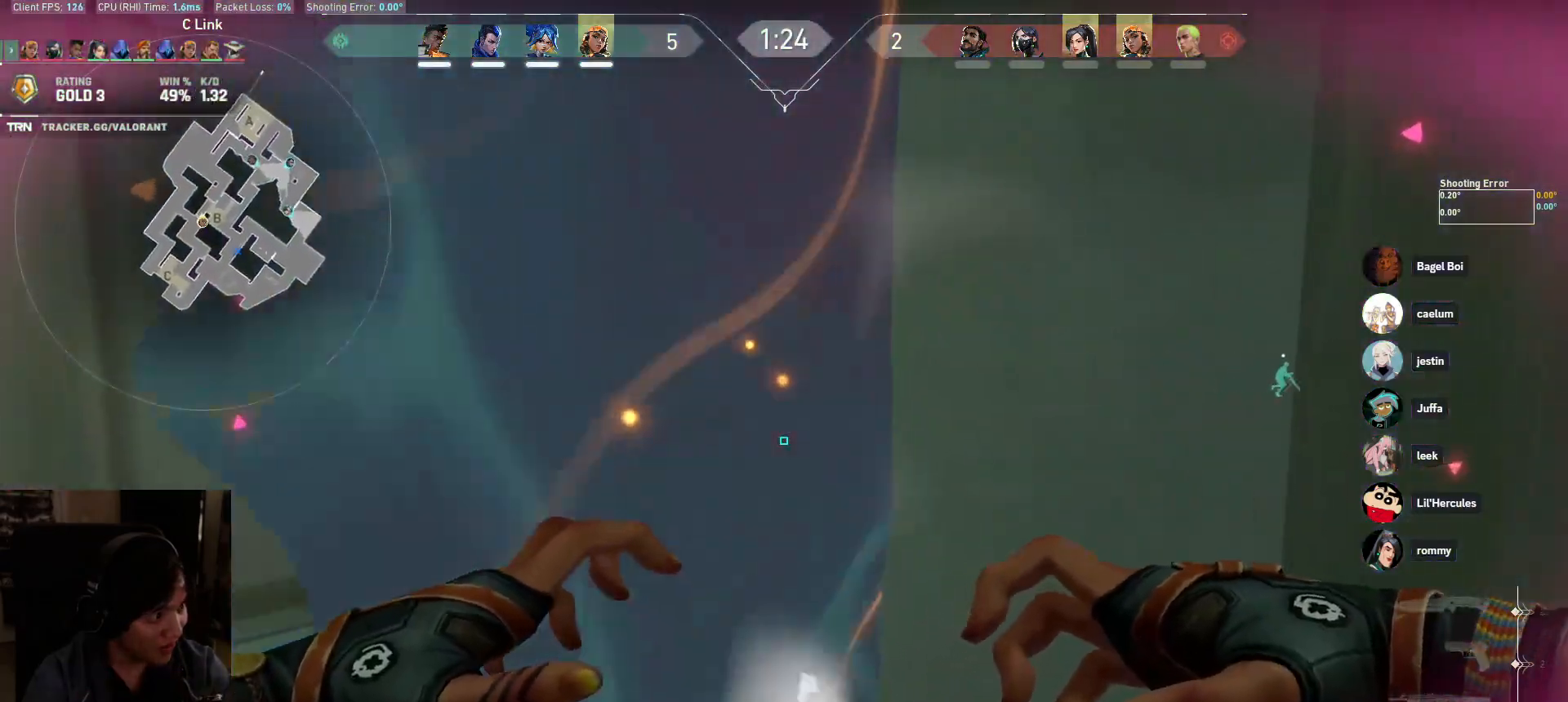
{"keys": ["d", "w"], "mouse": [], "events": [[117, "s", "down"], [167, "a", "up"], [200, "d", "down"], [233, "s", "up"], [350, "w", "down"]]}
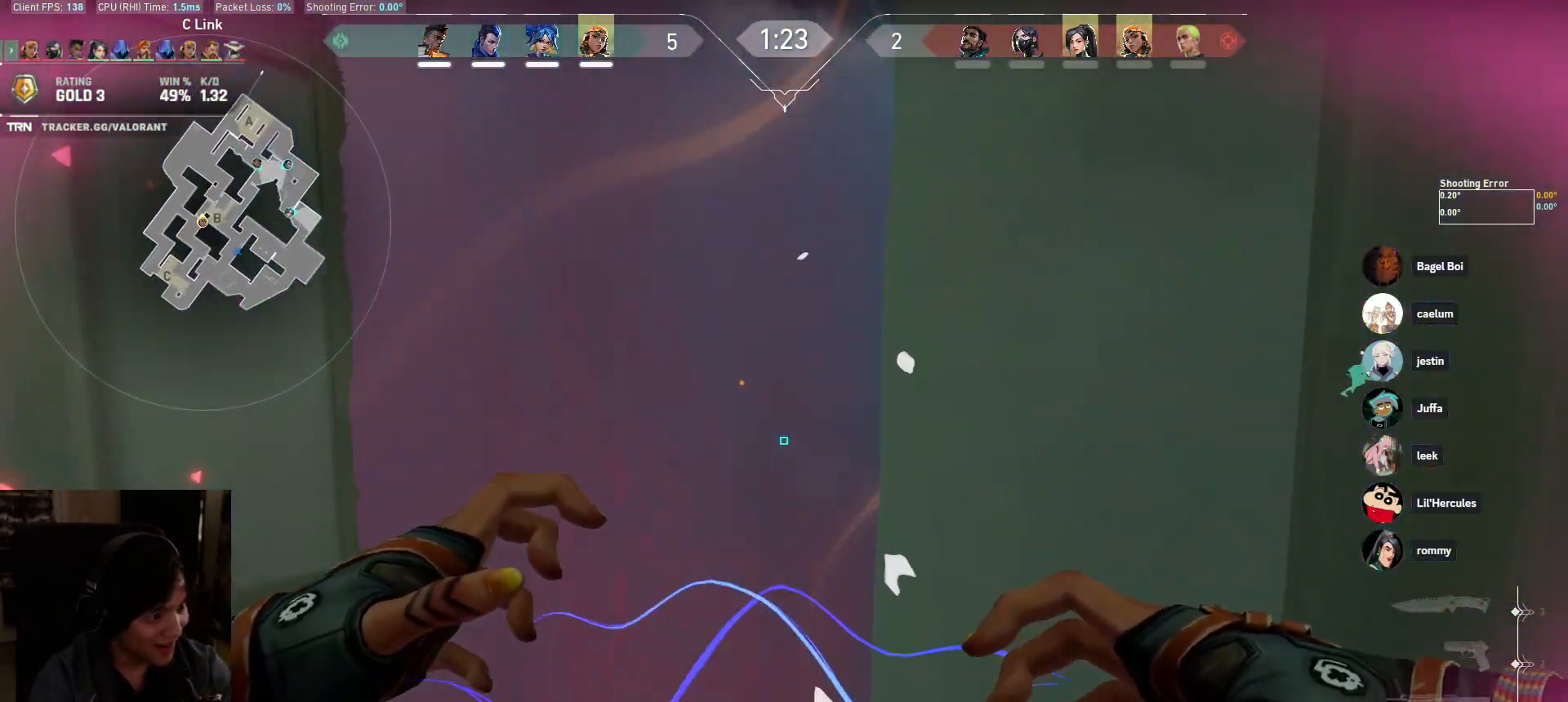
{"keys": ["d", "w"], "mouse": [], "events": []}
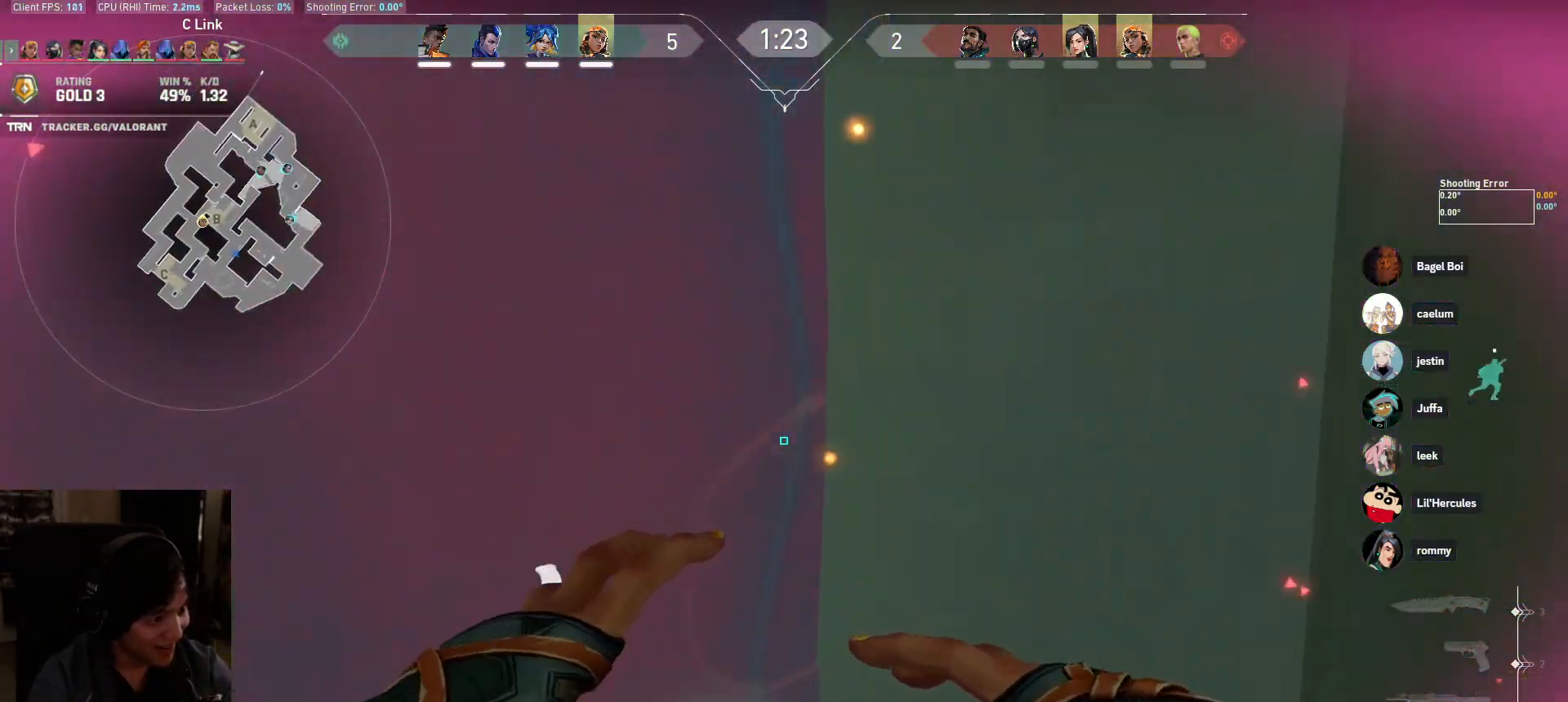
{"keys": ["d"], "mouse": [], "events": [[200, "w", "up"]]}
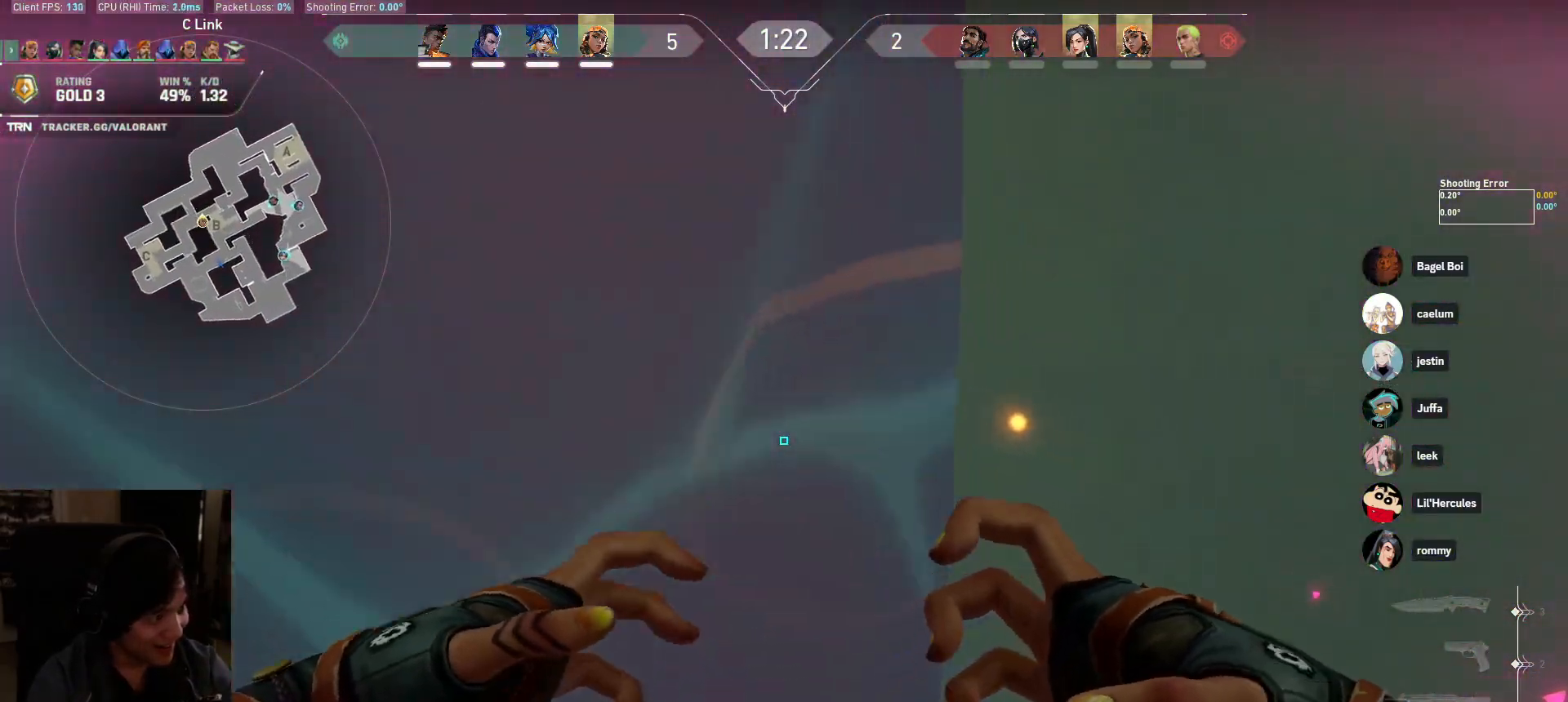
{"keys": ["s"], "mouse": [], "events": [[200, "s", "down"], [367, "d", "up"]]}
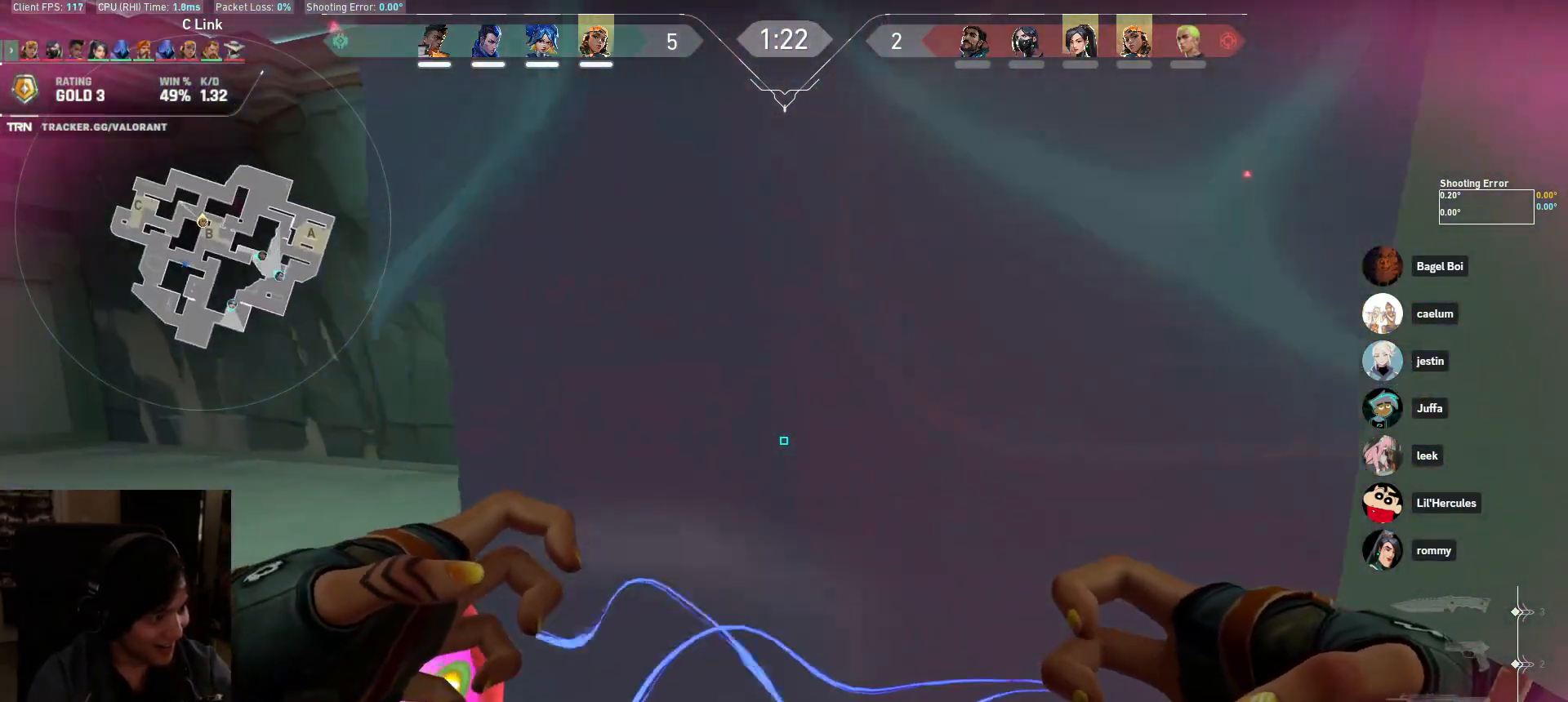
{"keys": ["s"], "mouse": [], "events": [[150, "s", "up"], [167, "d", "down"], [283, "d", "up"], [300, "s", "down"]]}
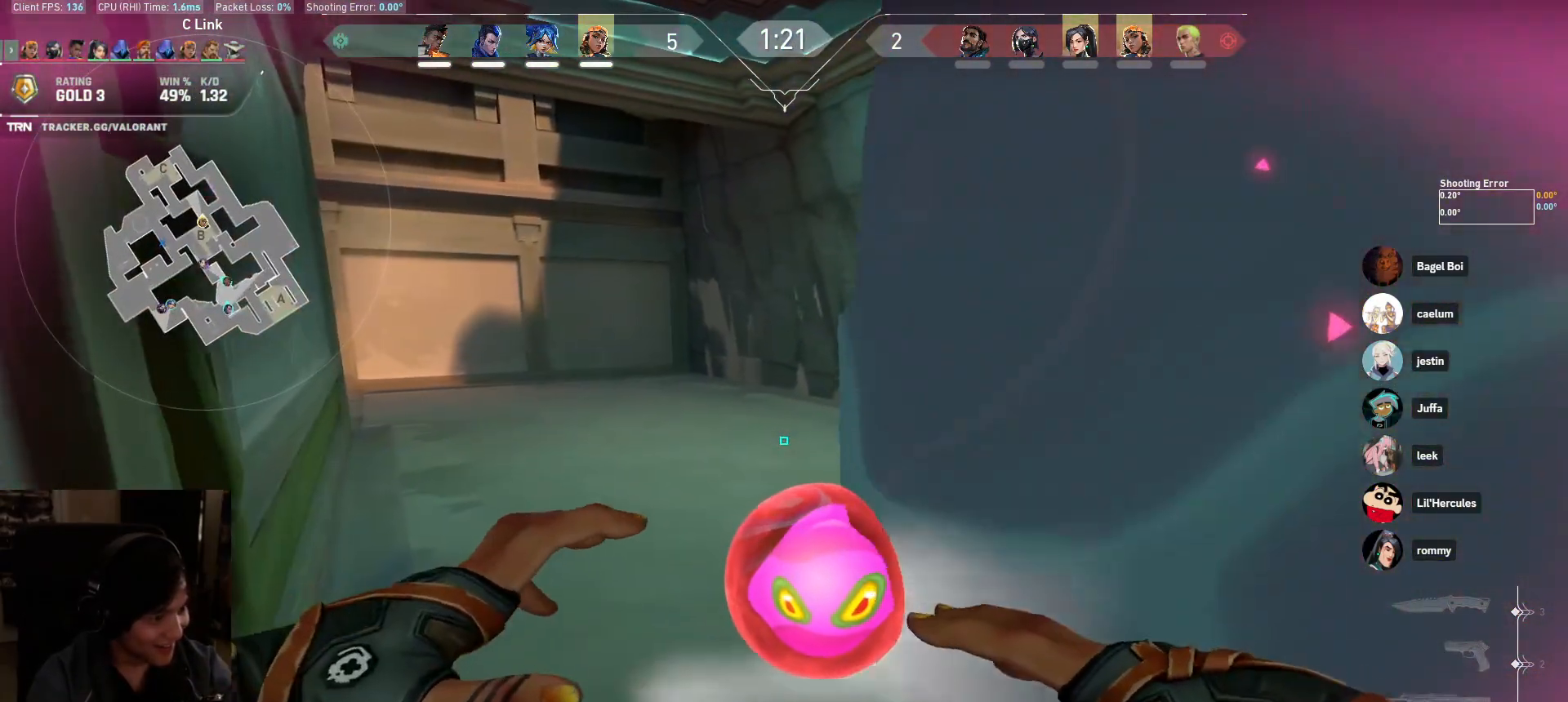
{"keys": ["s"], "mouse": [], "events": [[33, "s", "up"], [500, "s", "down"]]}
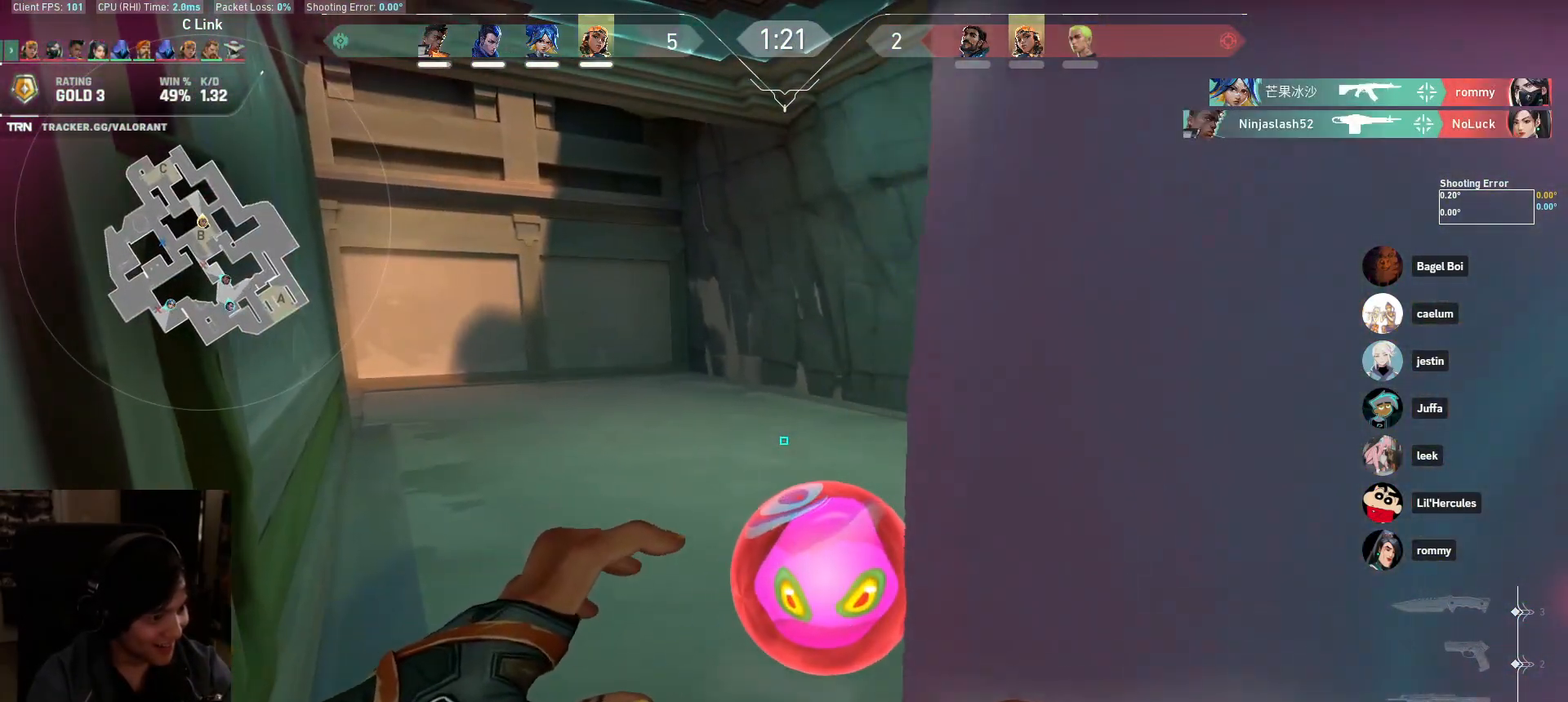
{"keys": [], "mouse": [], "events": [[450, "s", "up"]]}
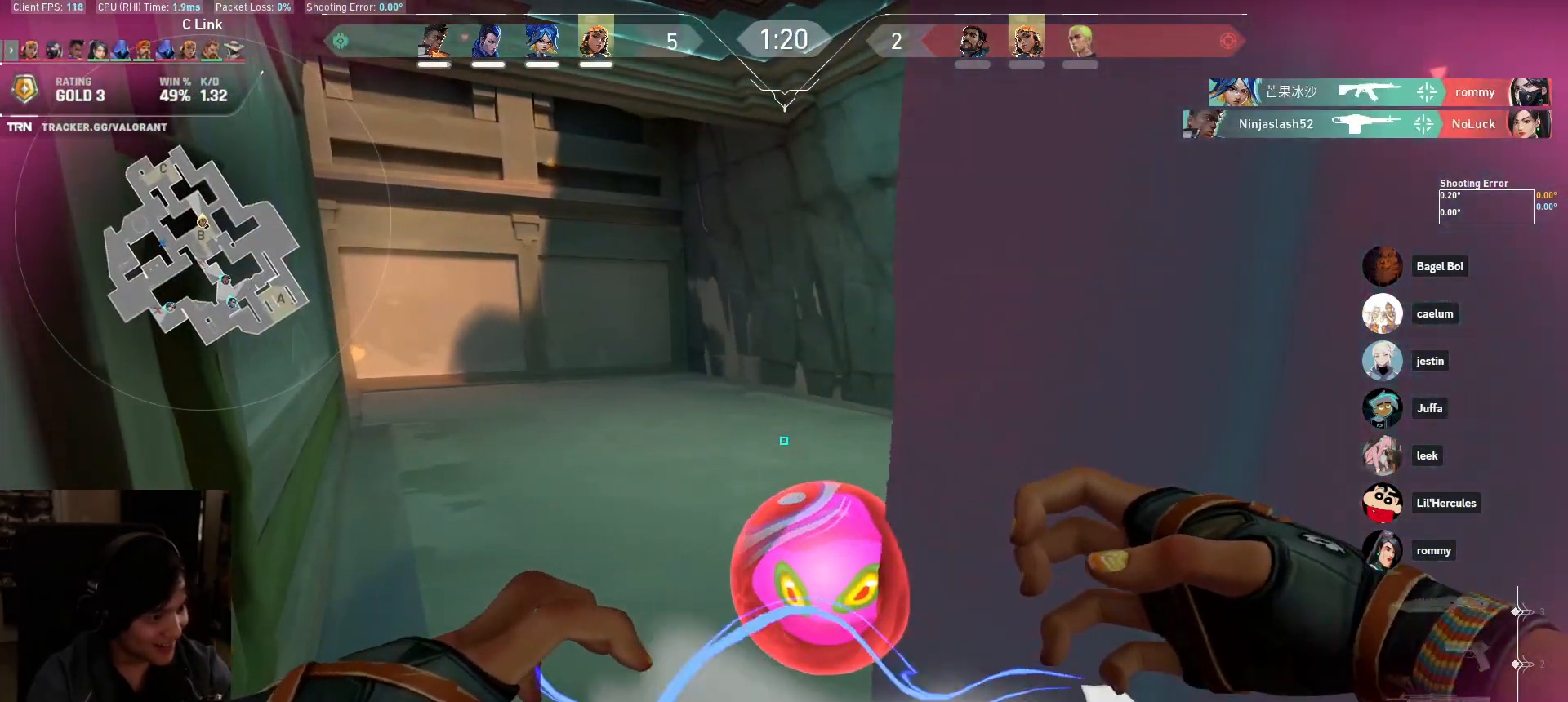
{"keys": [], "mouse": [], "events": []}
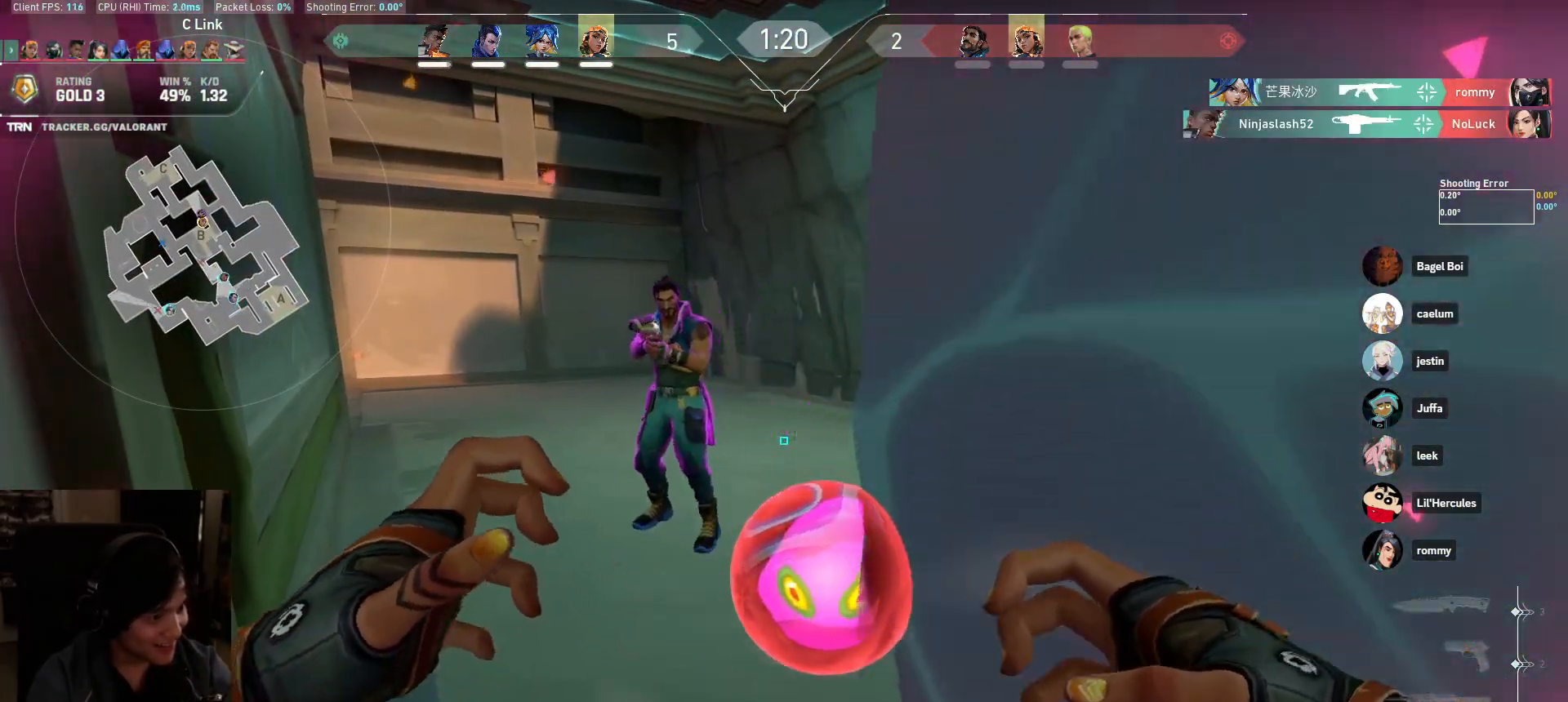
{"keys": [], "mouse": [], "events": []}
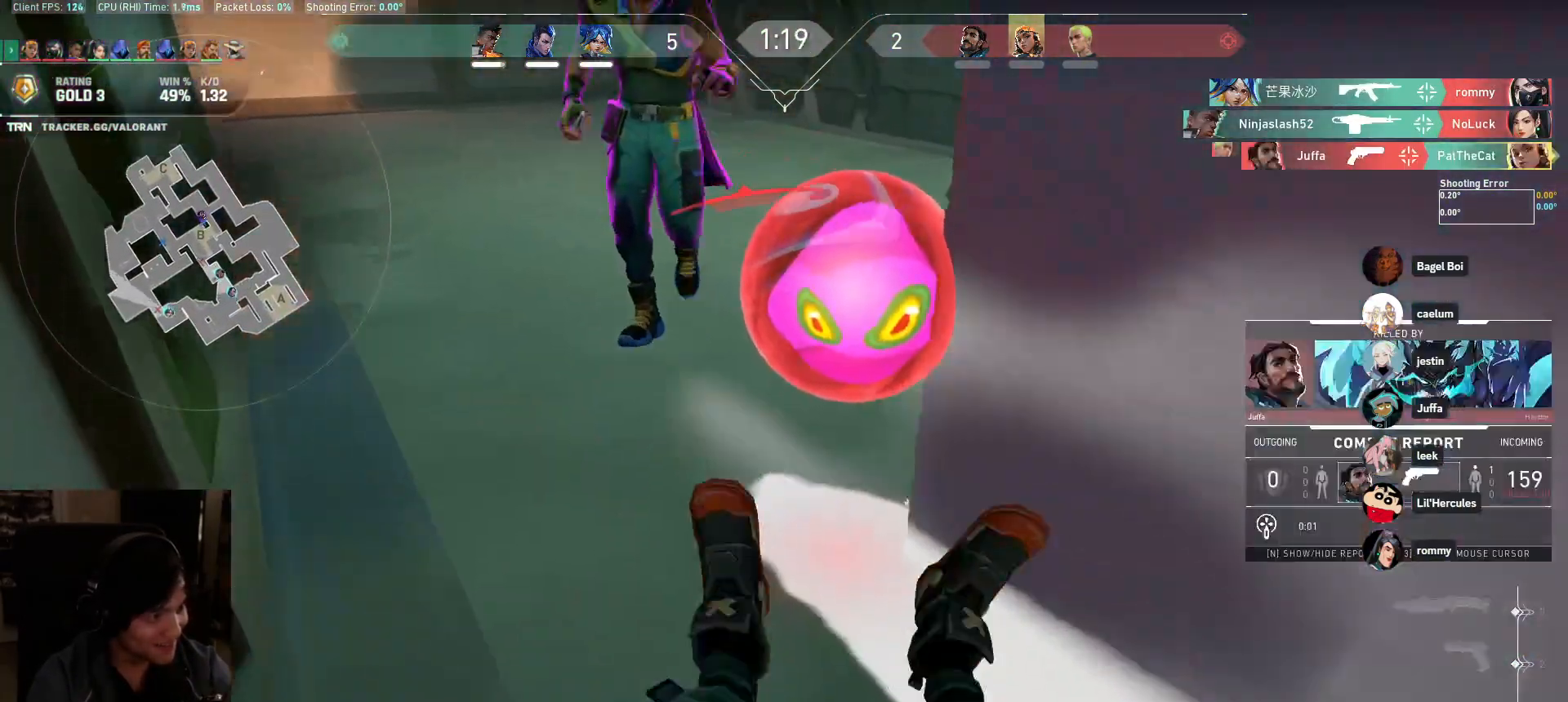
{"keys": [], "mouse": [], "events": []}
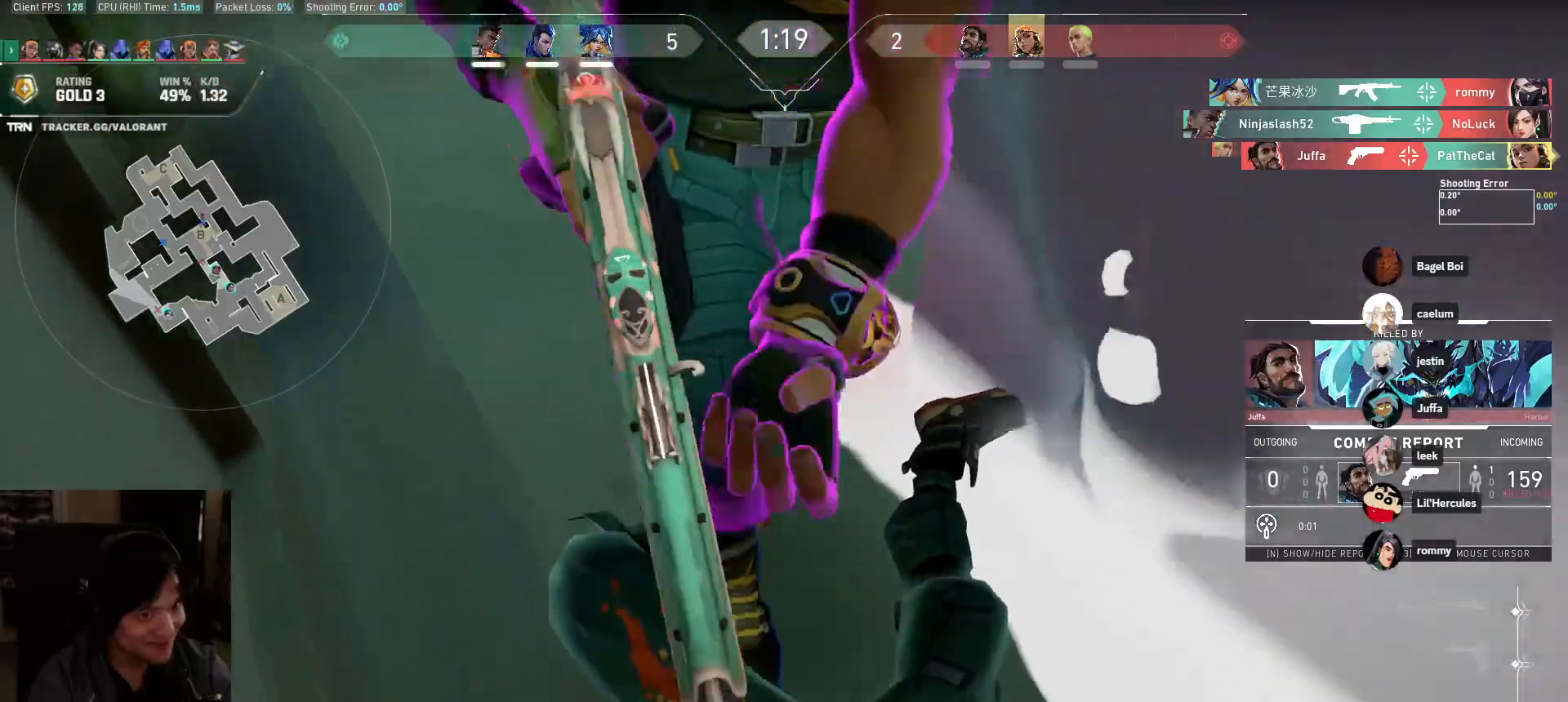
{"keys": [], "mouse": [], "events": []}
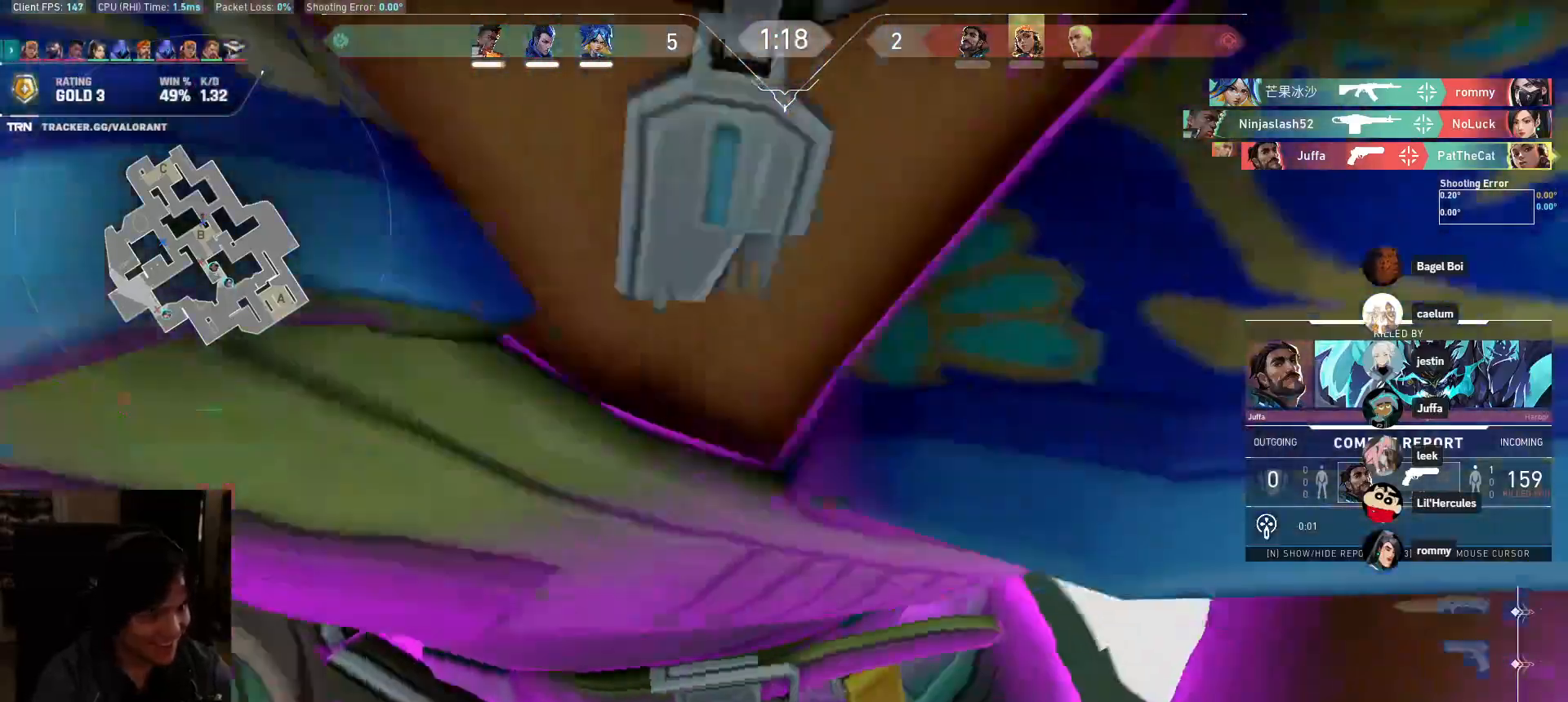
{"keys": [], "mouse": [], "events": []}
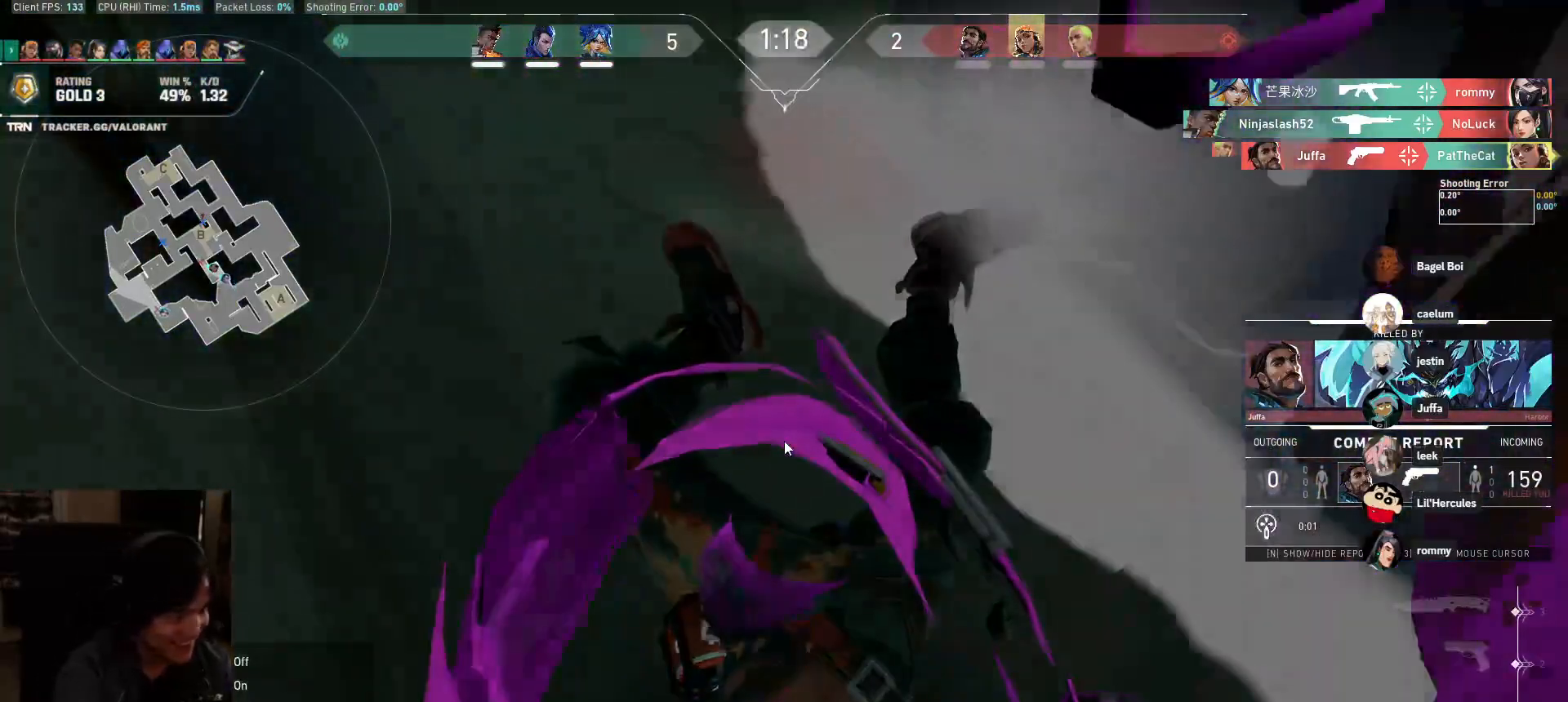
{"keys": [], "mouse": [], "events": []}
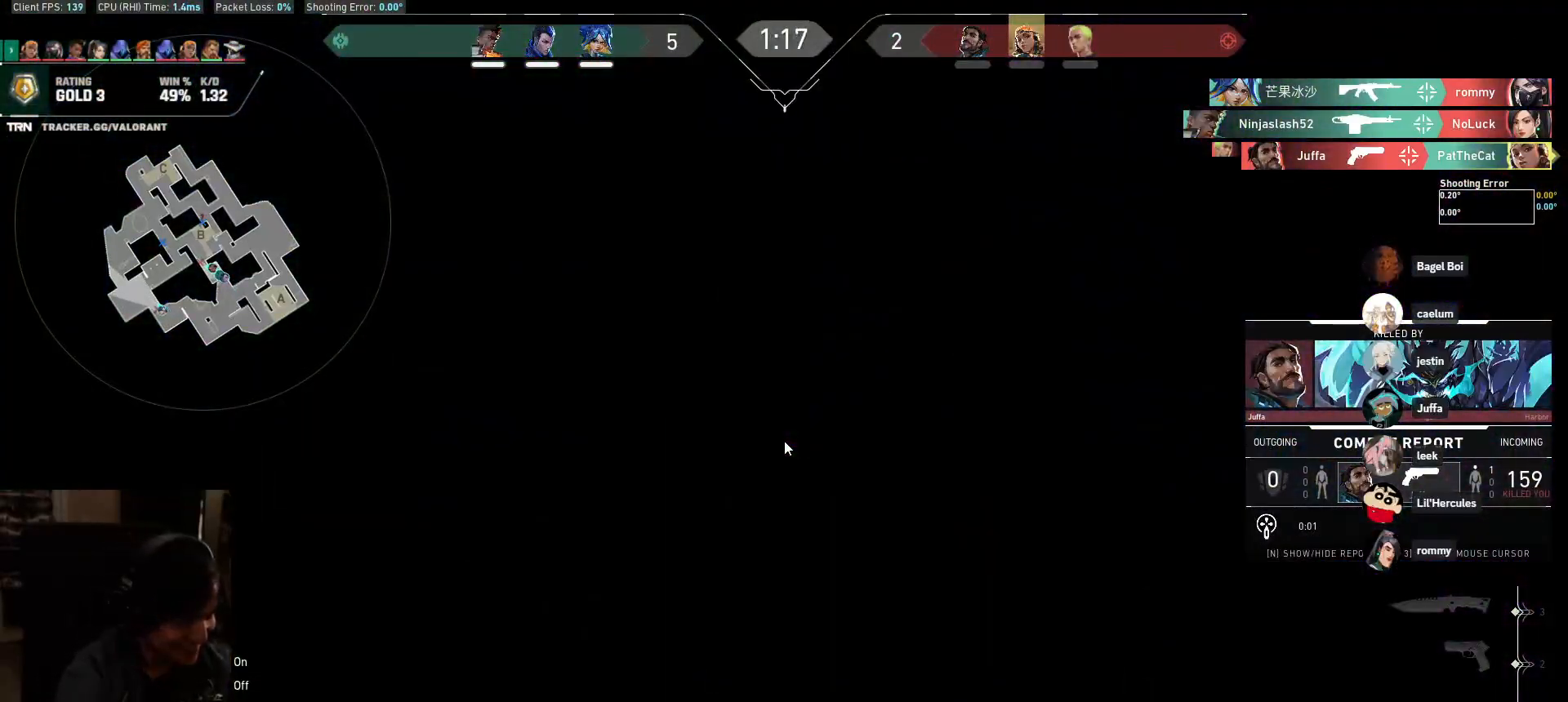
{"keys": [], "mouse": [], "events": [[50, "space", "down"], [150, "space", "up"]]}